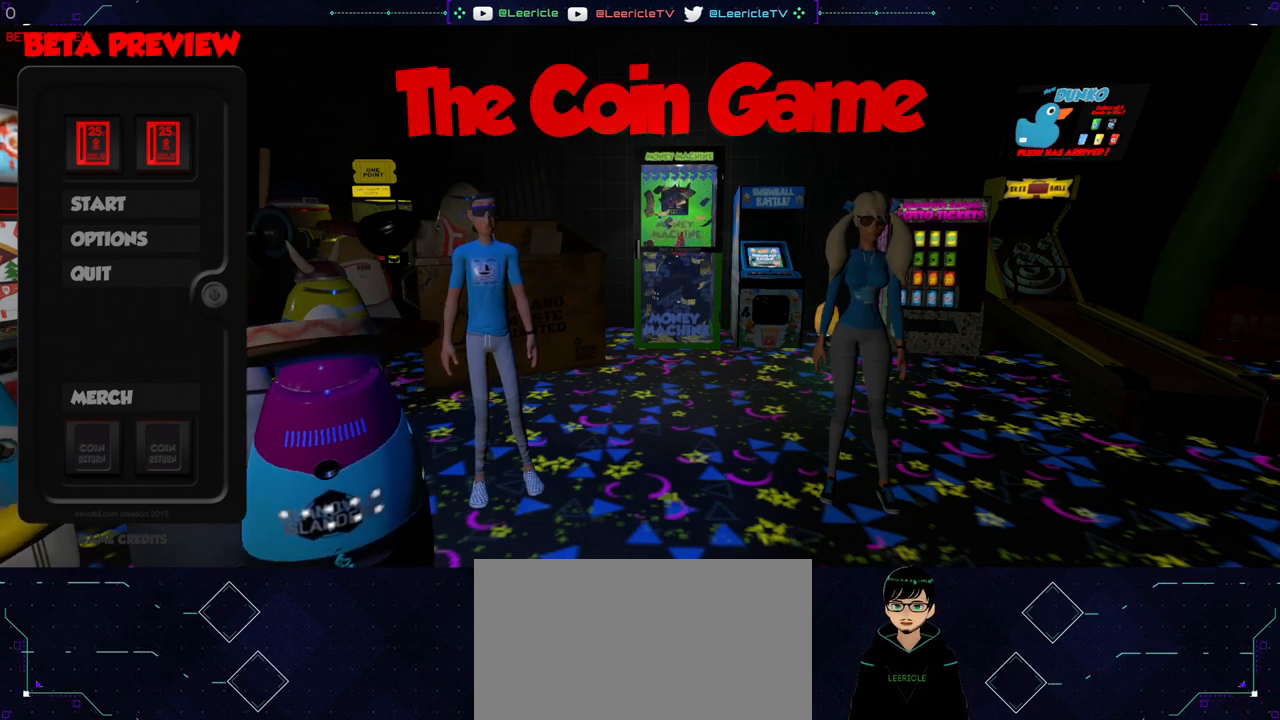
Gameplay with keyboard and mouse; each line is a JSON object with the keys and mouse buttons held at the frame after it. "events" lists presses ("down") and releases ("up") of "0", "1", "2", "3", "4", "5", "6", "7", "8", "9", "a", "alt", "ctrl", "d", "e", "equals", "f", "minus", "q", "r", "s", "shift", "space", "tab", "tilde", "w", "mouse_left", "mouse_wheel", "mouse_right", "mouse_mb4" and "mouse_mb5" between this image and that frame as [ms after this image, input, new state], when the widget could be followed in between. "mouse_left", "mouse_wheel", "mouse_right", "mouse_mb4", "mouse_mb5" = the "left", "wheel", "right", "mb4", "mb5" buttons of the "mouse" list. No other keys are recorded. "wheel" means that the mouse wheel is clicked or scrolled. Not read: mouse_move.
{"keys": [], "mouse": [], "events": [[184, "mouse_wheel", "down"], [334, "mouse_wheel", "up"]]}
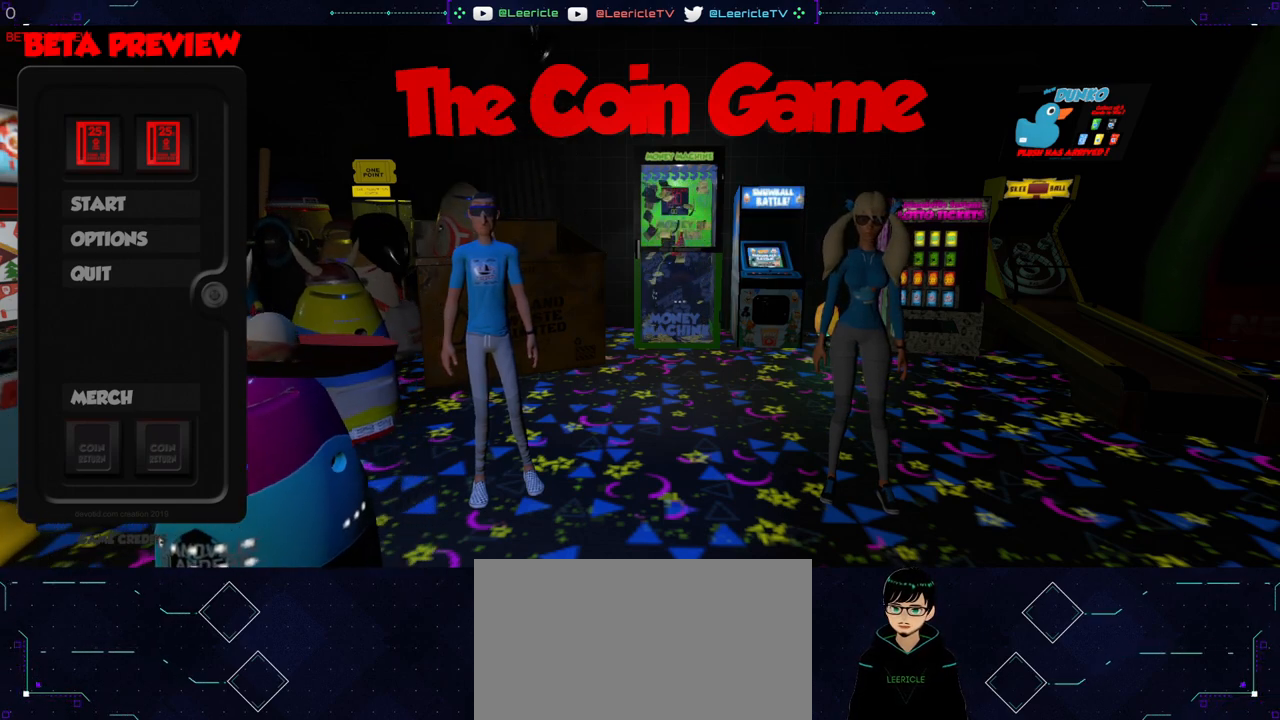
{"keys": [], "mouse": [], "events": []}
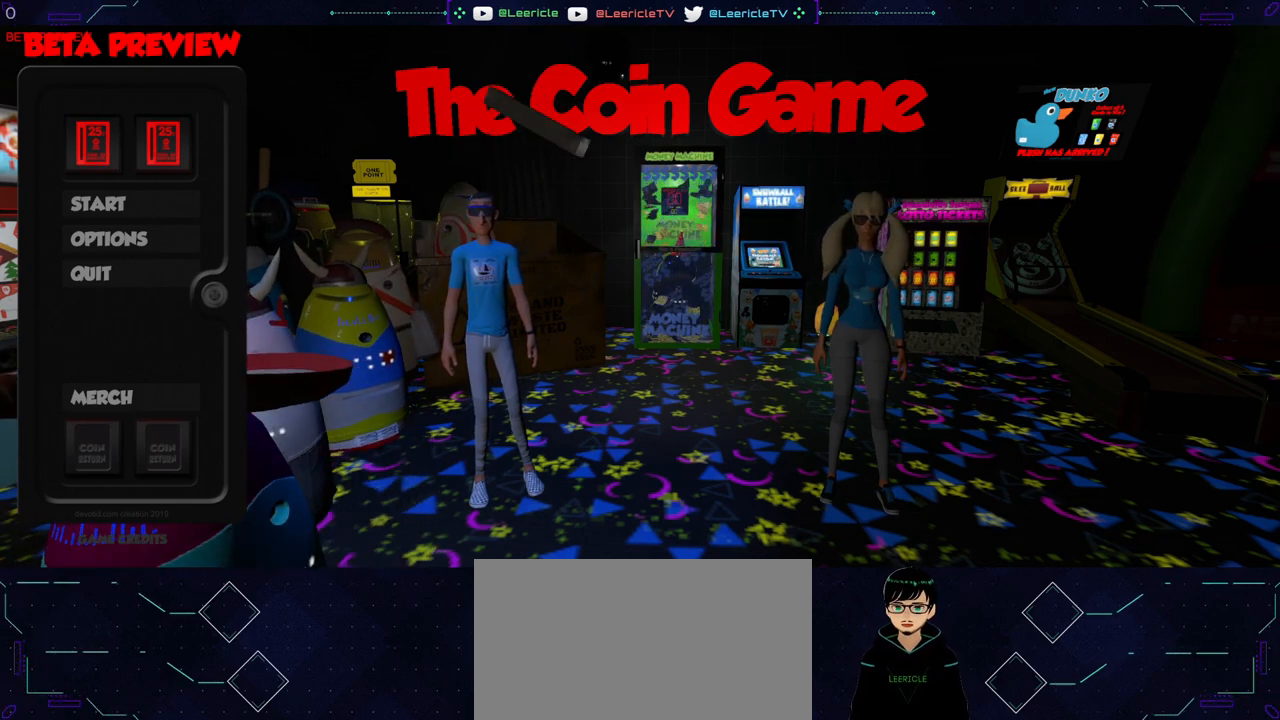
{"keys": [], "mouse": [], "events": [[350, "mouse_wheel", "down"], [400, "mouse_wheel", "up"]]}
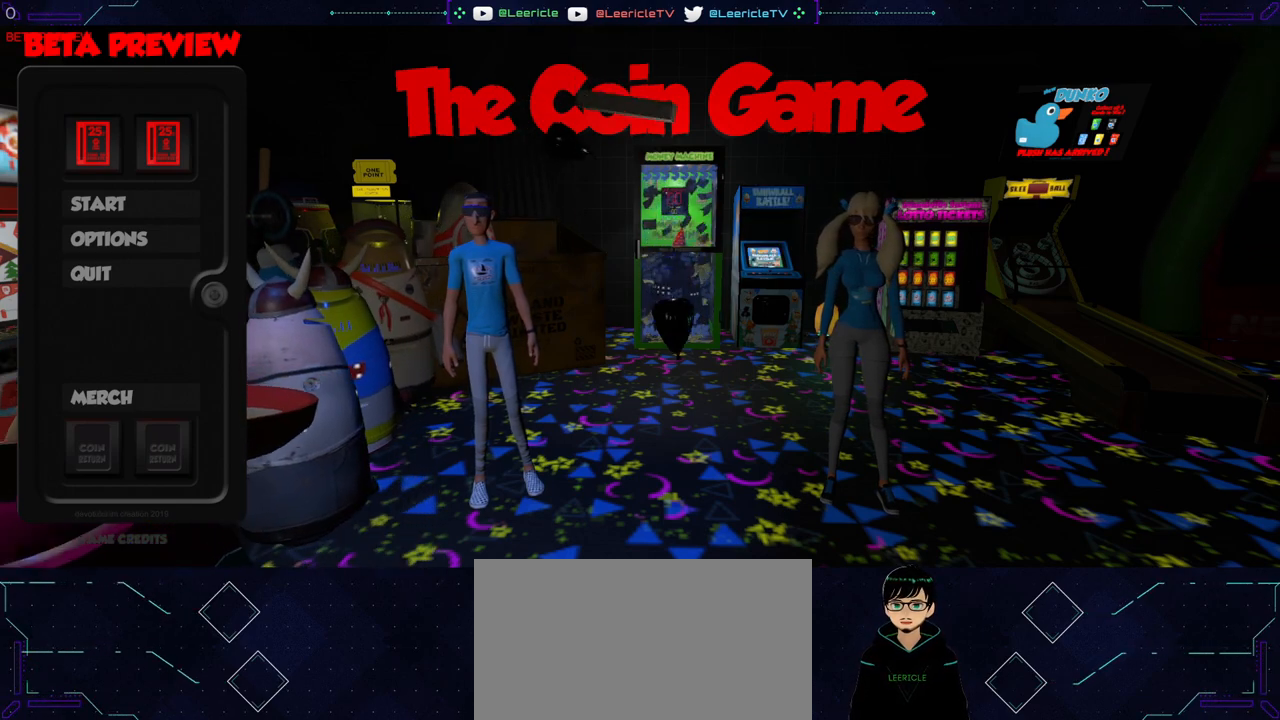
{"keys": [], "mouse": [], "events": [[50, "mouse_wheel", "down"], [83, "mouse_wheel", "up"]]}
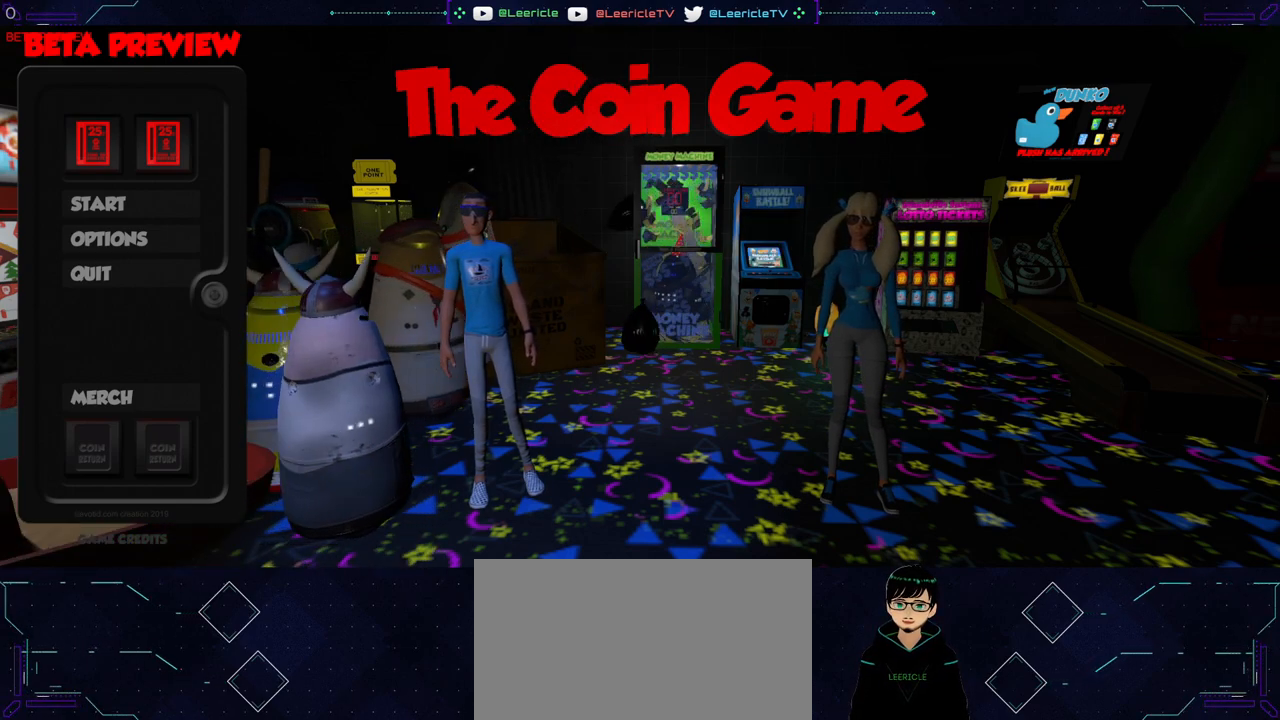
{"keys": [], "mouse": [], "events": []}
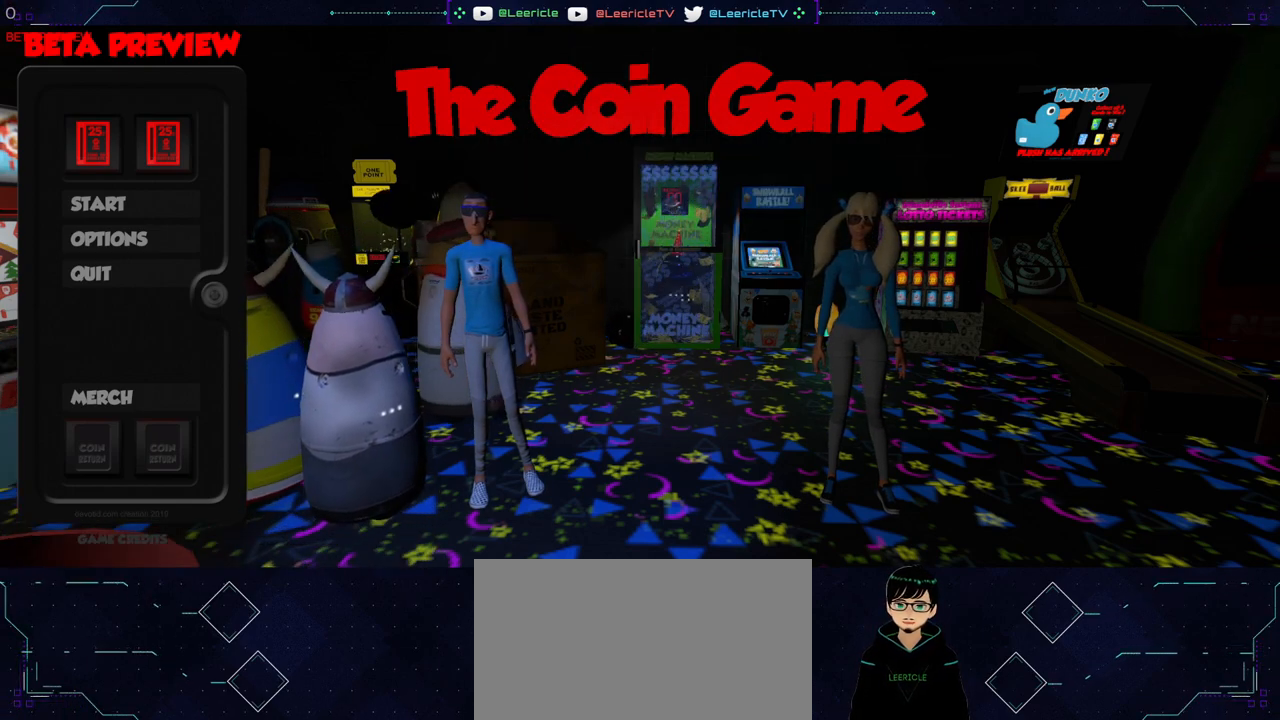
{"keys": [], "mouse": [], "events": []}
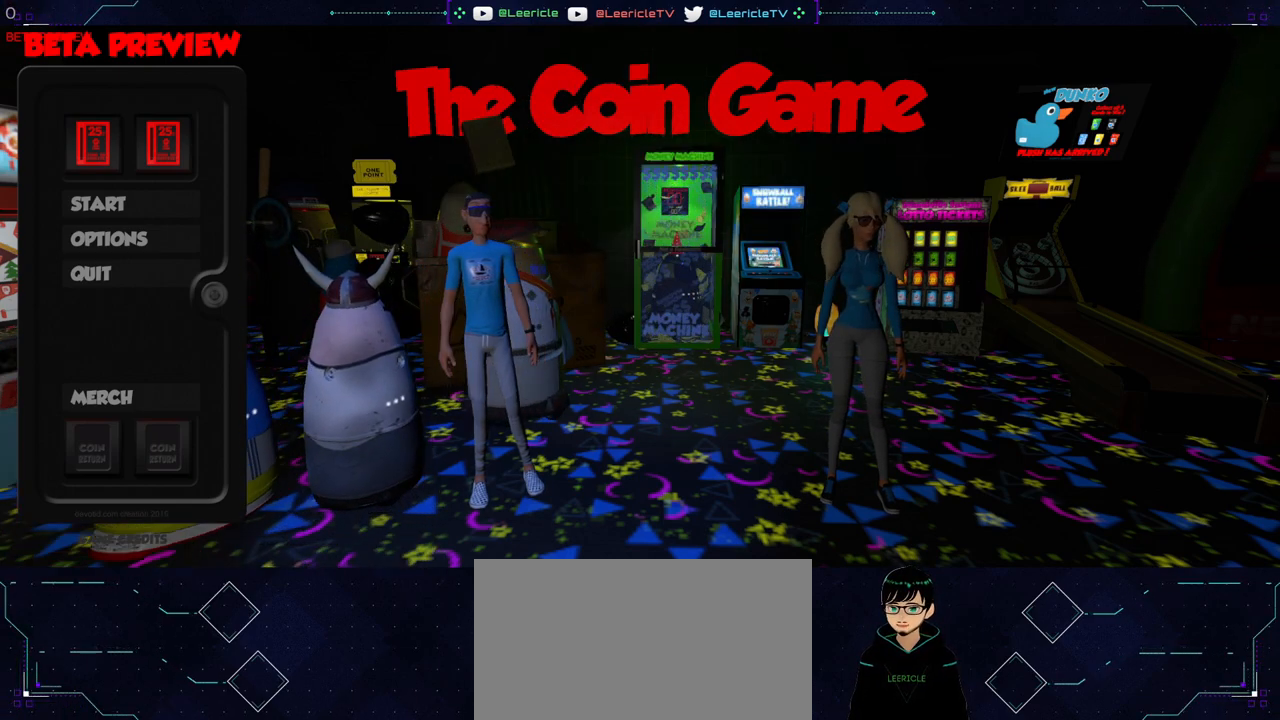
{"keys": [], "mouse": [], "events": []}
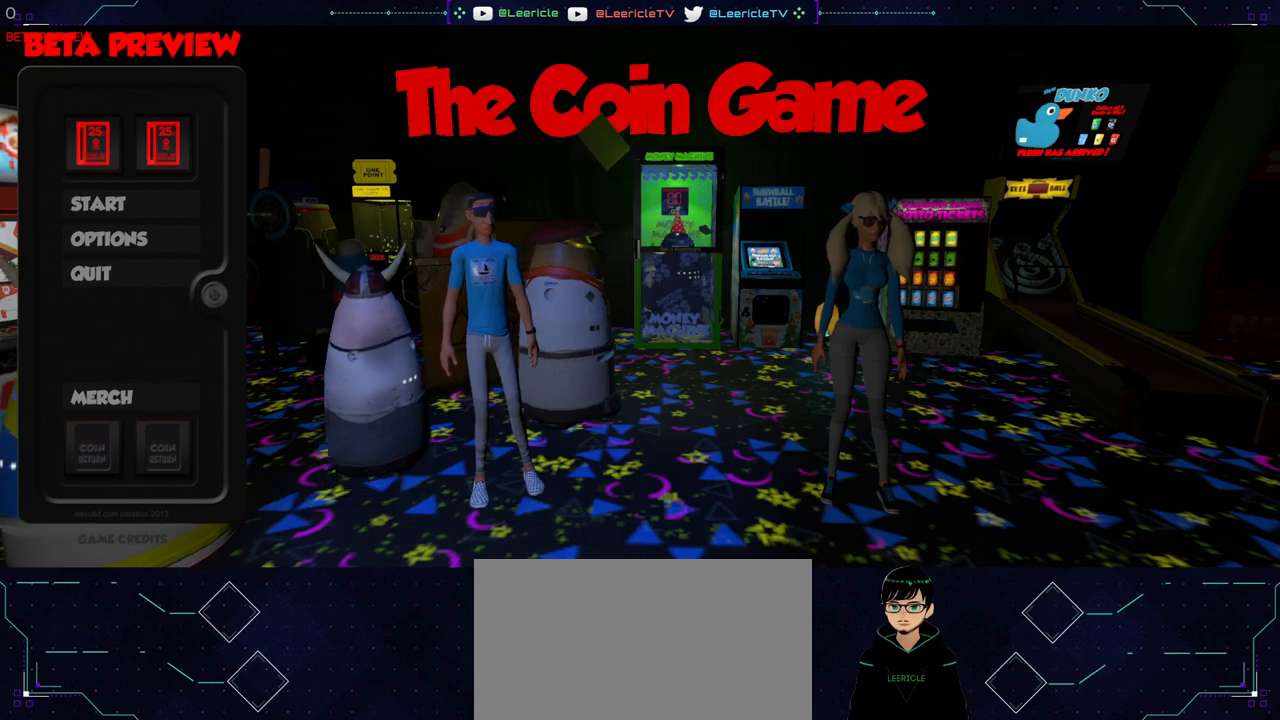
{"keys": [], "mouse": [], "events": []}
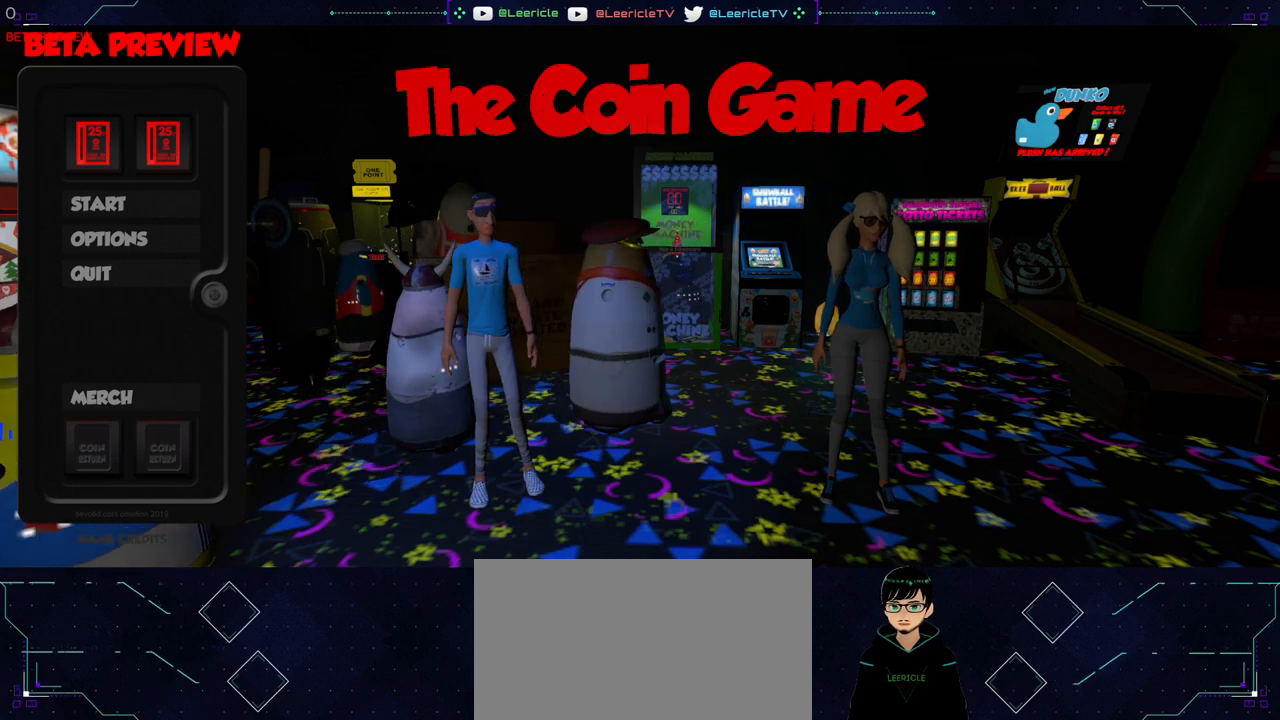
{"keys": [], "mouse": [], "events": []}
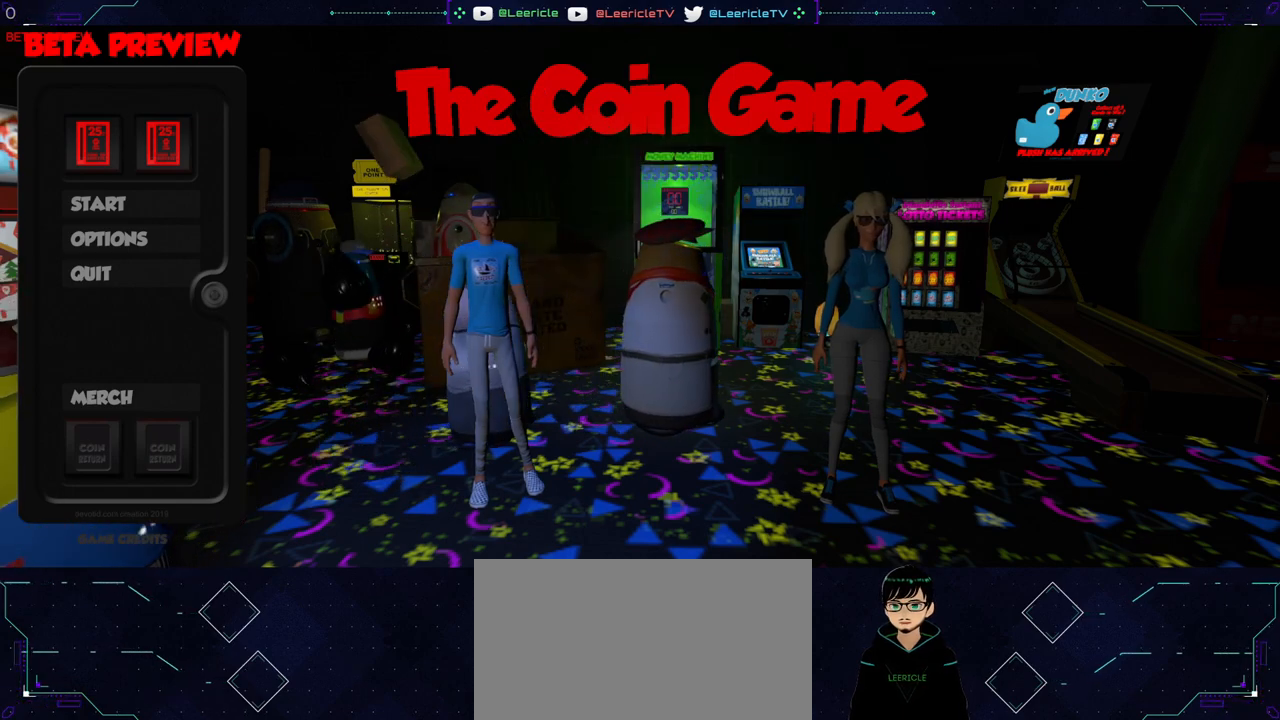
{"keys": [], "mouse": [], "events": []}
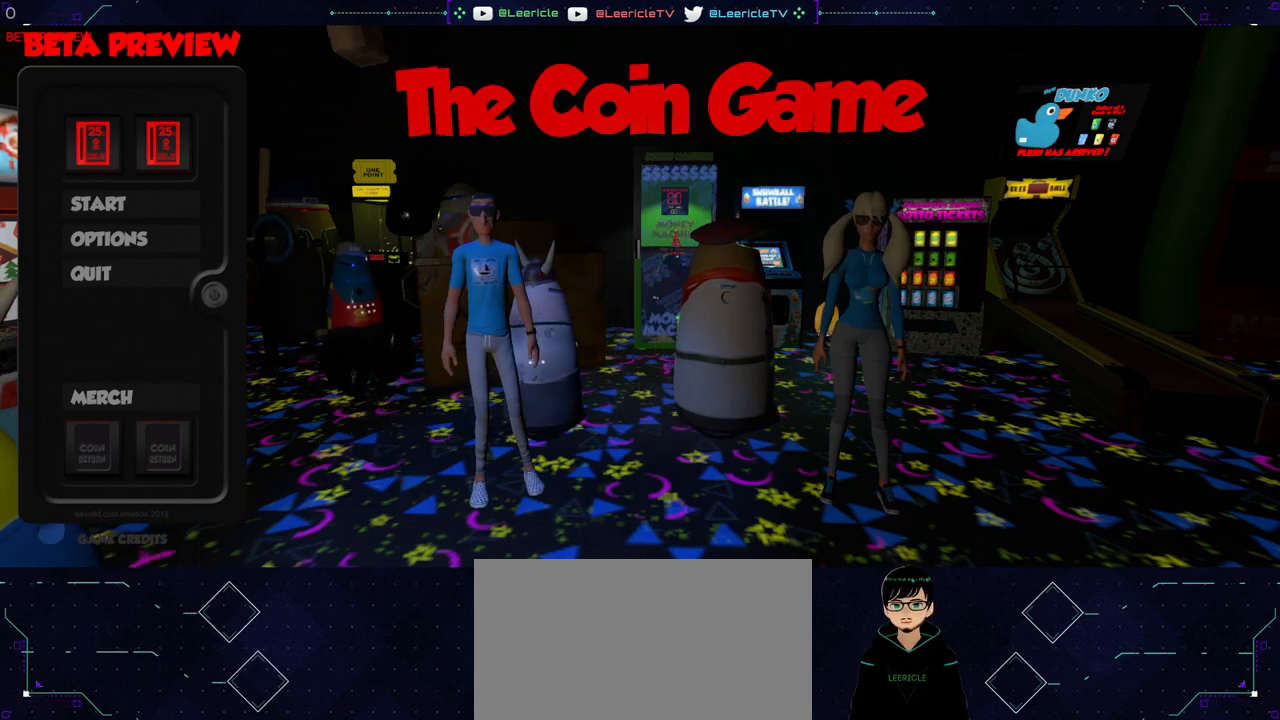
{"keys": [], "mouse": [], "events": []}
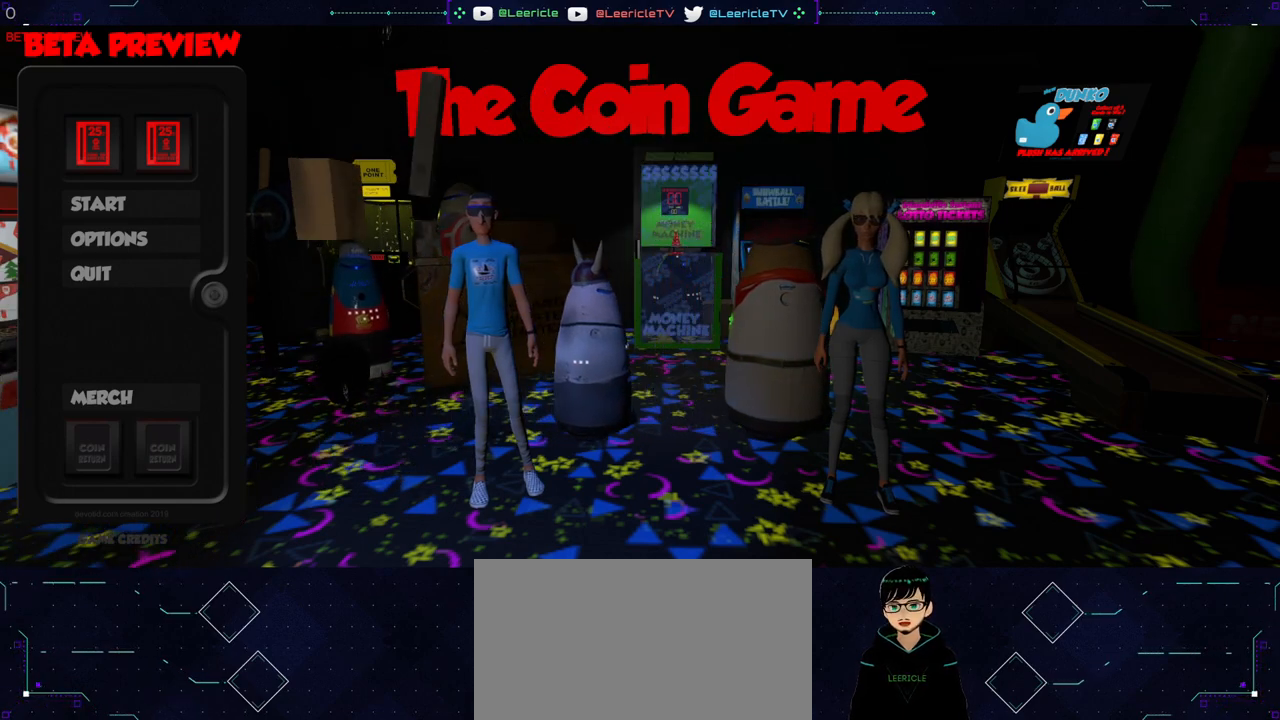
{"keys": [], "mouse": [], "events": [[167, "mouse_wheel", "down"], [317, "mouse_wheel", "up"]]}
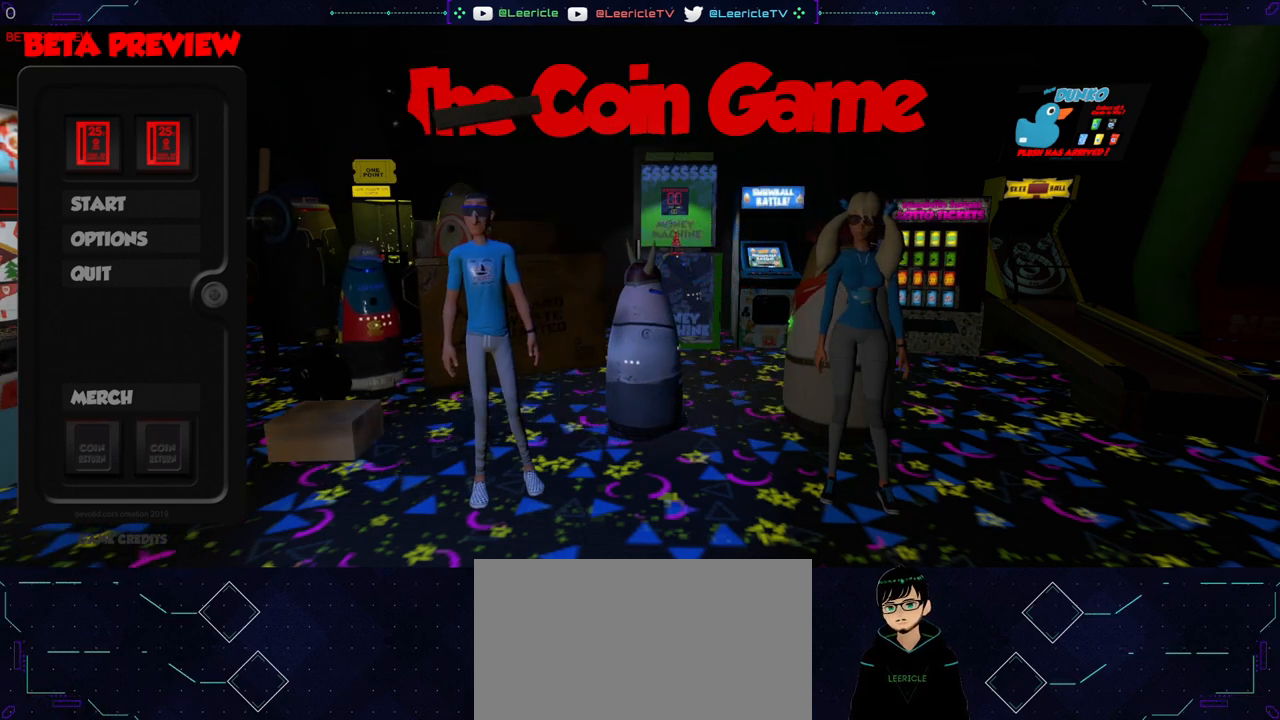
{"keys": [], "mouse": [], "events": [[84, "mouse_wheel", "down"], [184, "mouse_wheel", "up"], [234, "mouse_wheel", "down"], [284, "mouse_wheel", "up"]]}
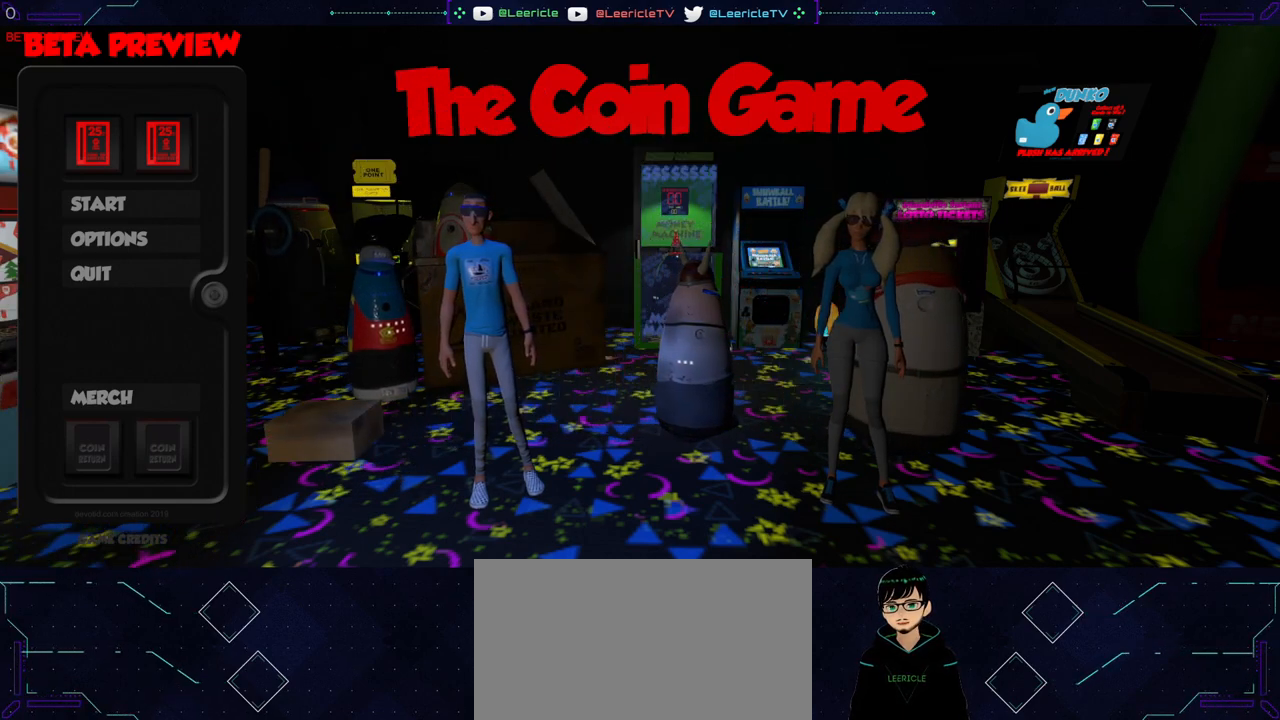
{"keys": [], "mouse": [], "events": [[117, "mouse_wheel", "down"], [200, "mouse_wheel", "up"]]}
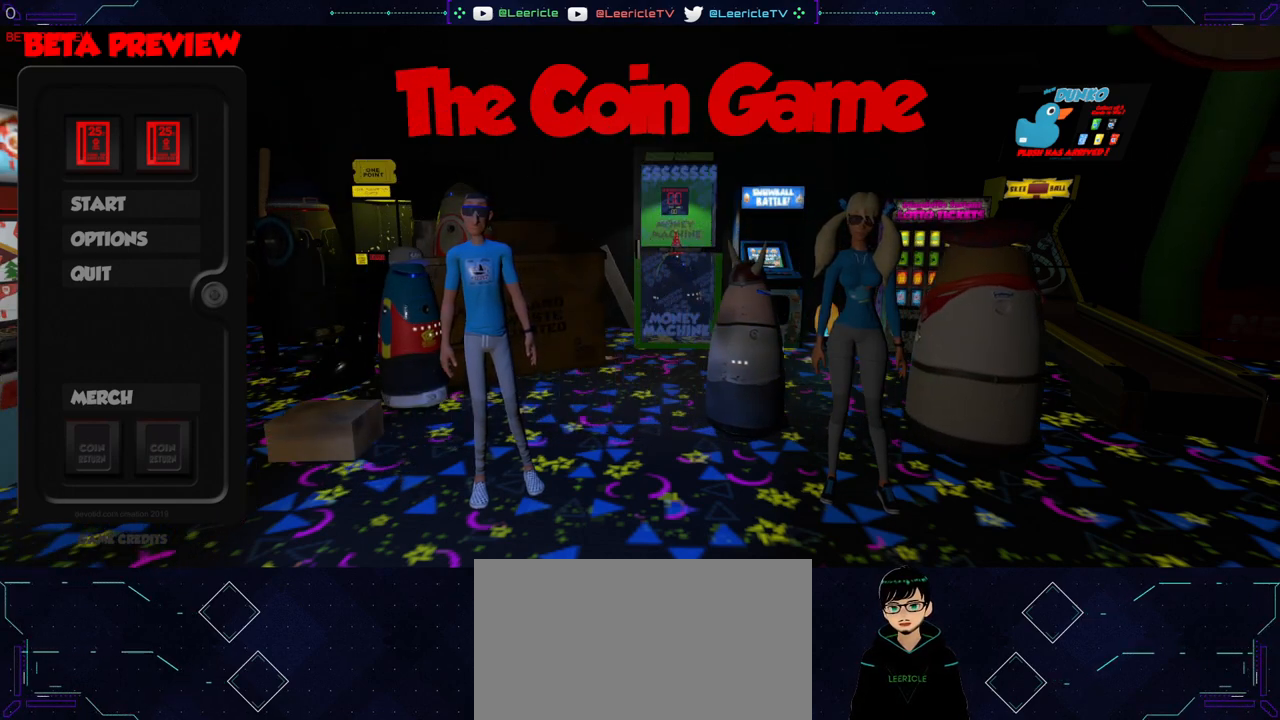
{"keys": [], "mouse": ["wheel"], "events": [[451, "mouse_wheel", "down"]]}
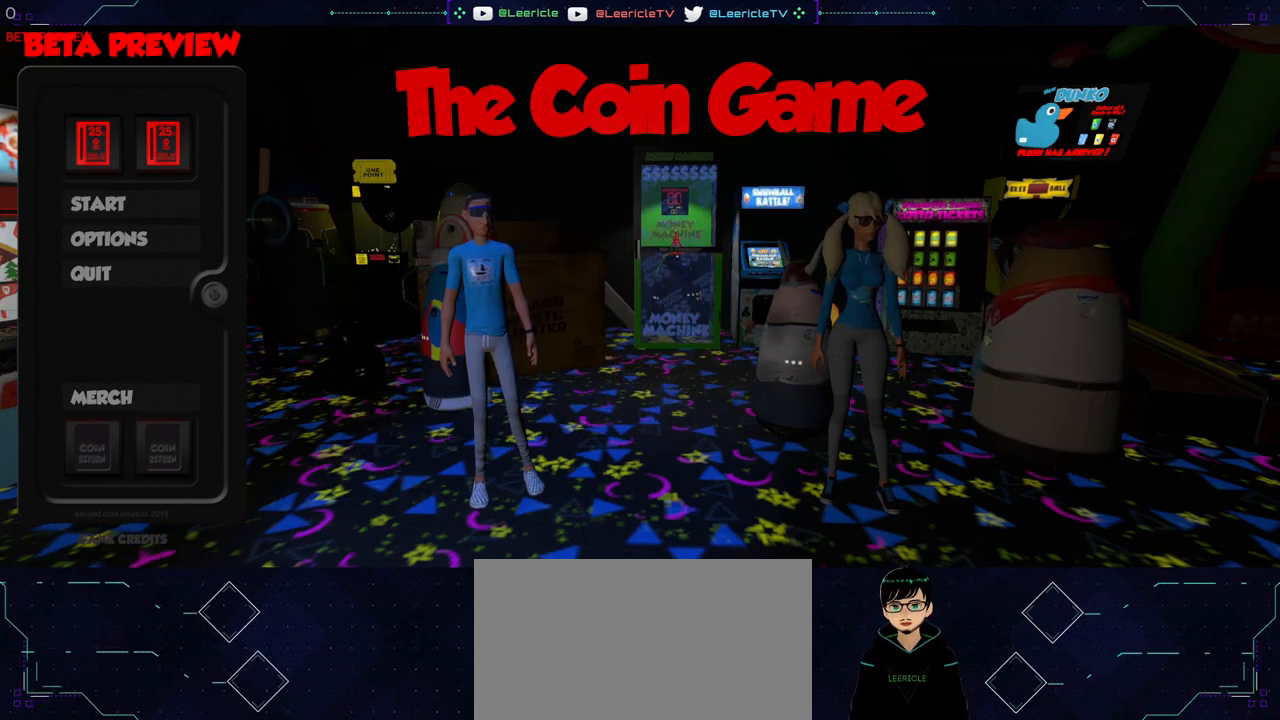
{"keys": [], "mouse": [], "events": [[50, "mouse_wheel", "up"]]}
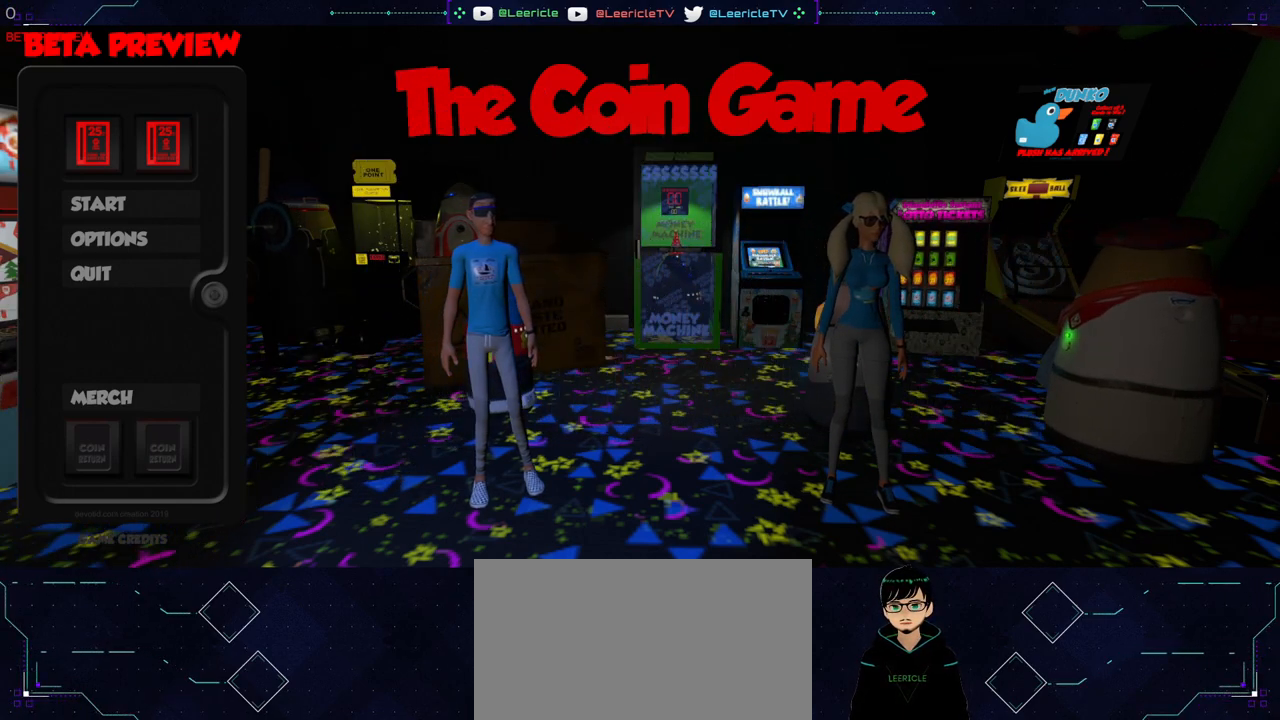
{"keys": [], "mouse": ["wheel"], "events": [[434, "mouse_wheel", "down"]]}
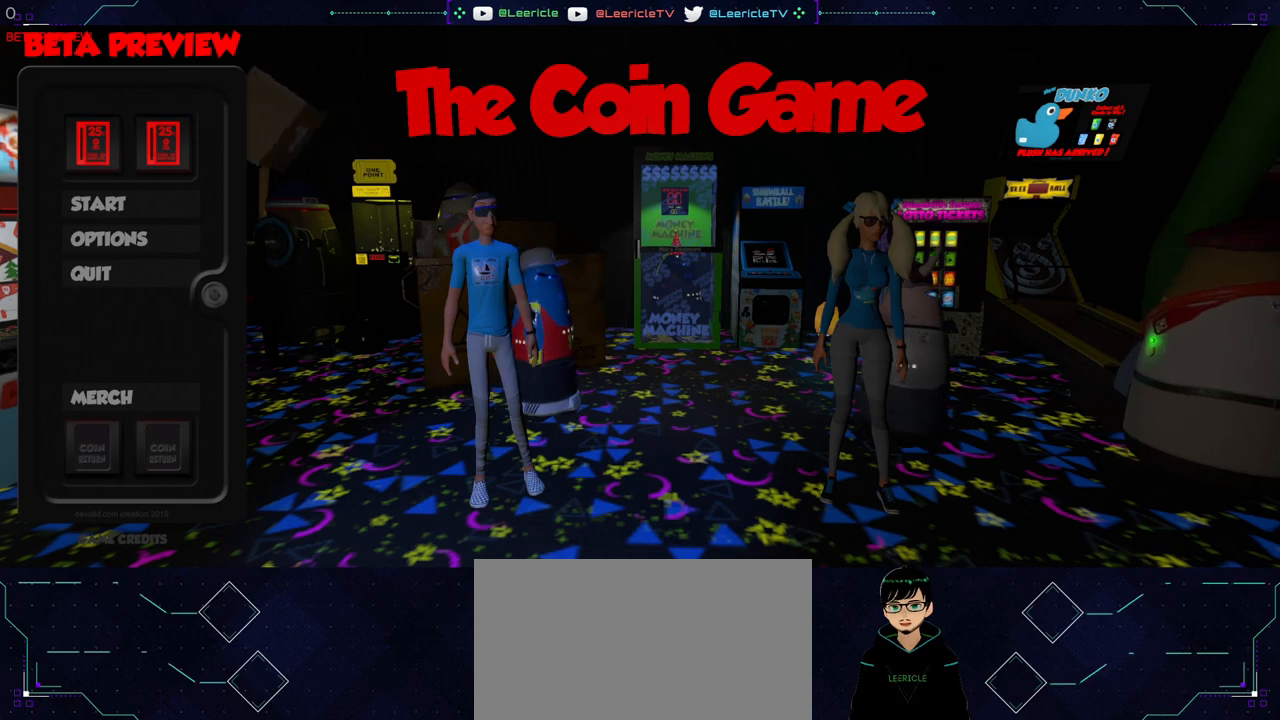
{"keys": [], "mouse": [], "events": [[117, "mouse_wheel", "up"]]}
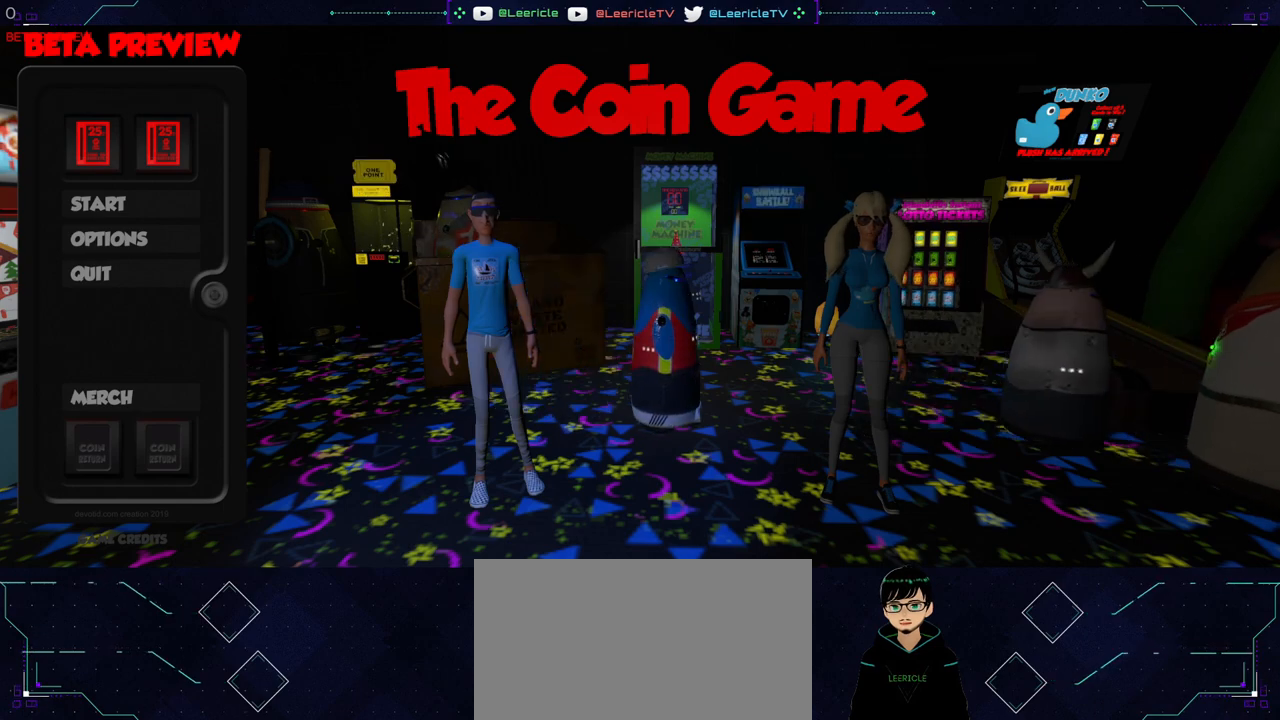
{"keys": [], "mouse": [], "events": [[50, "mouse_wheel", "down"], [184, "mouse_wheel", "up"]]}
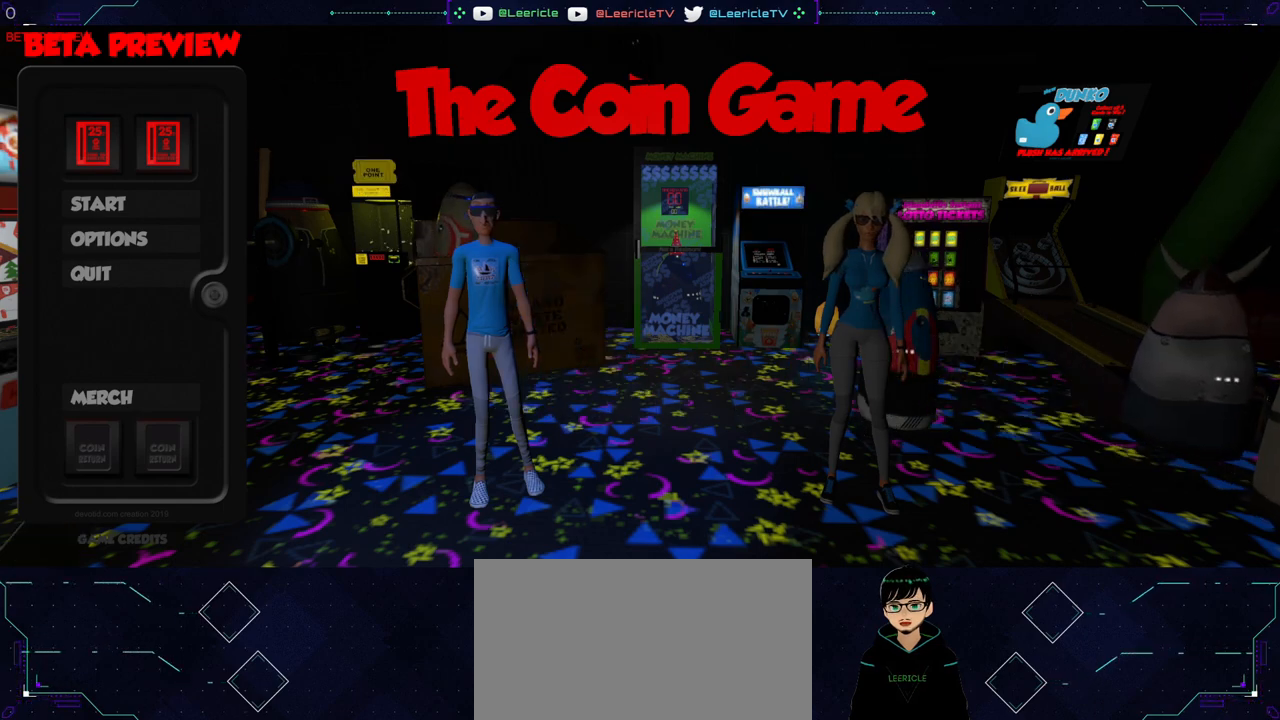
{"keys": [], "mouse": ["wheel"], "events": [[350, "mouse_wheel", "down"], [434, "mouse_wheel", "up"], [484, "mouse_wheel", "down"]]}
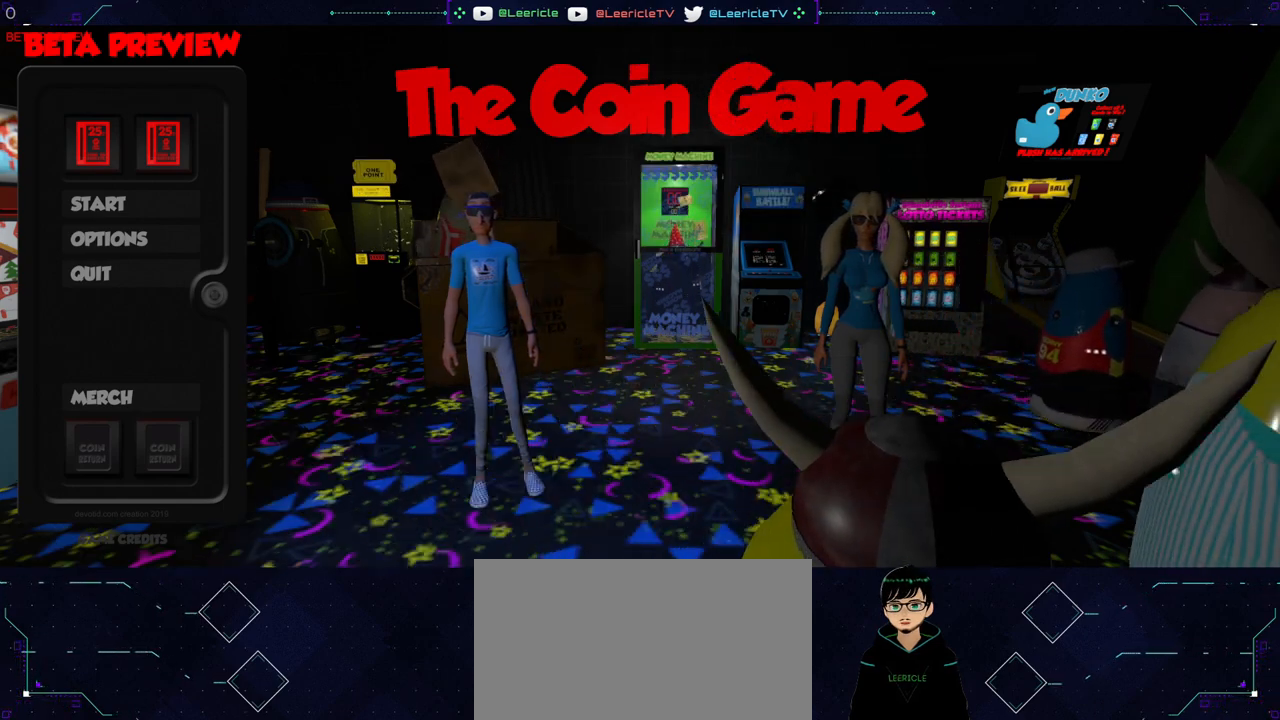
{"keys": [], "mouse": [], "events": [[34, "mouse_wheel", "up"]]}
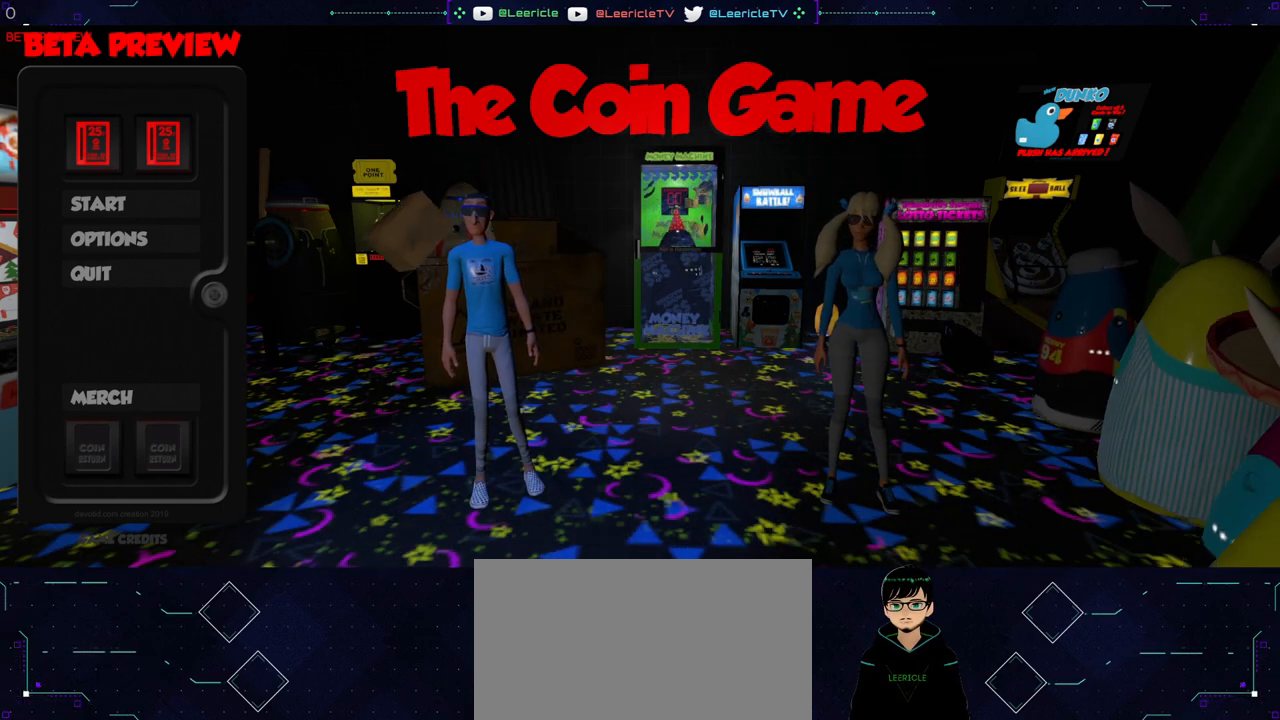
{"keys": [], "mouse": [], "events": []}
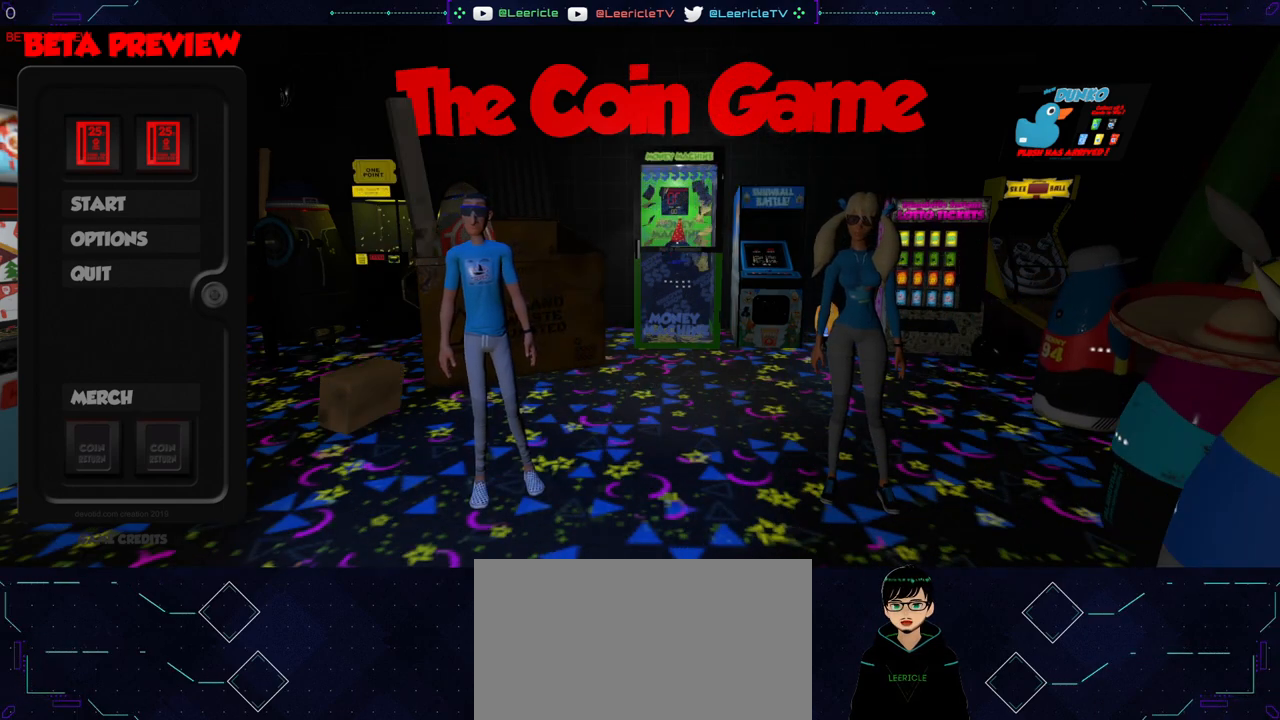
{"keys": [], "mouse": [], "events": []}
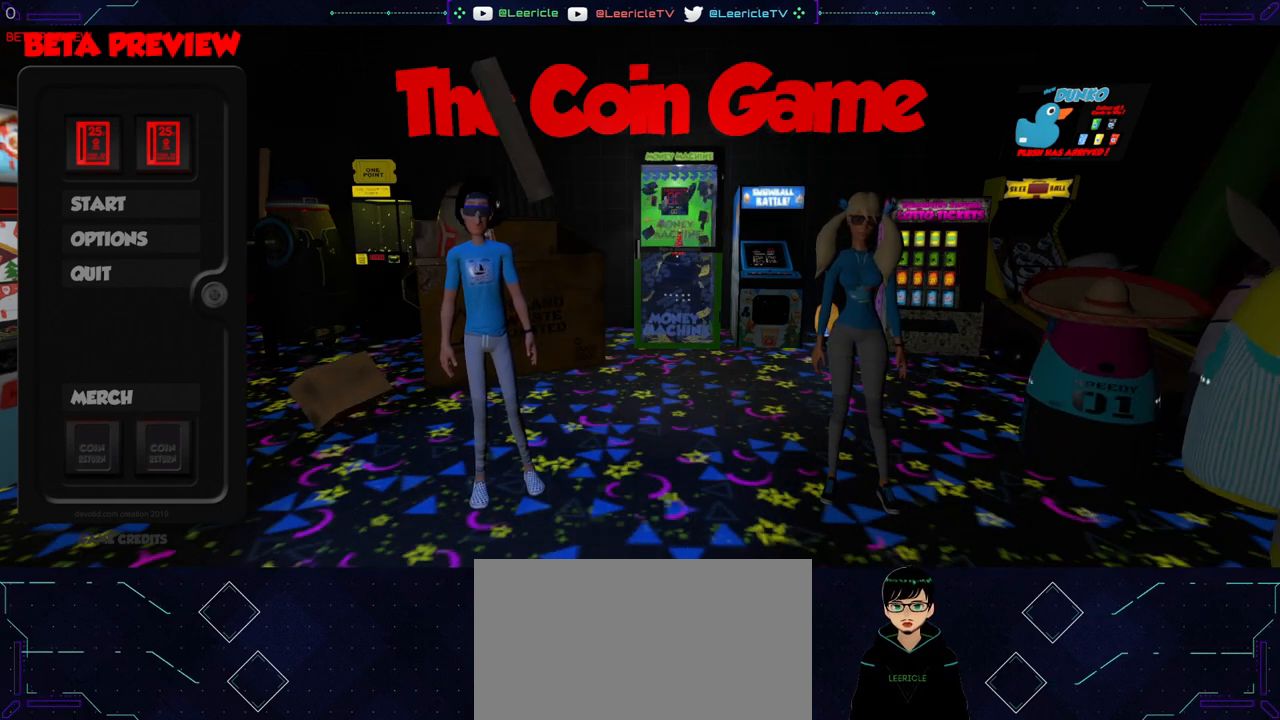
{"keys": [], "mouse": [], "events": [[400, "mouse_wheel", "down"], [500, "mouse_wheel", "up"]]}
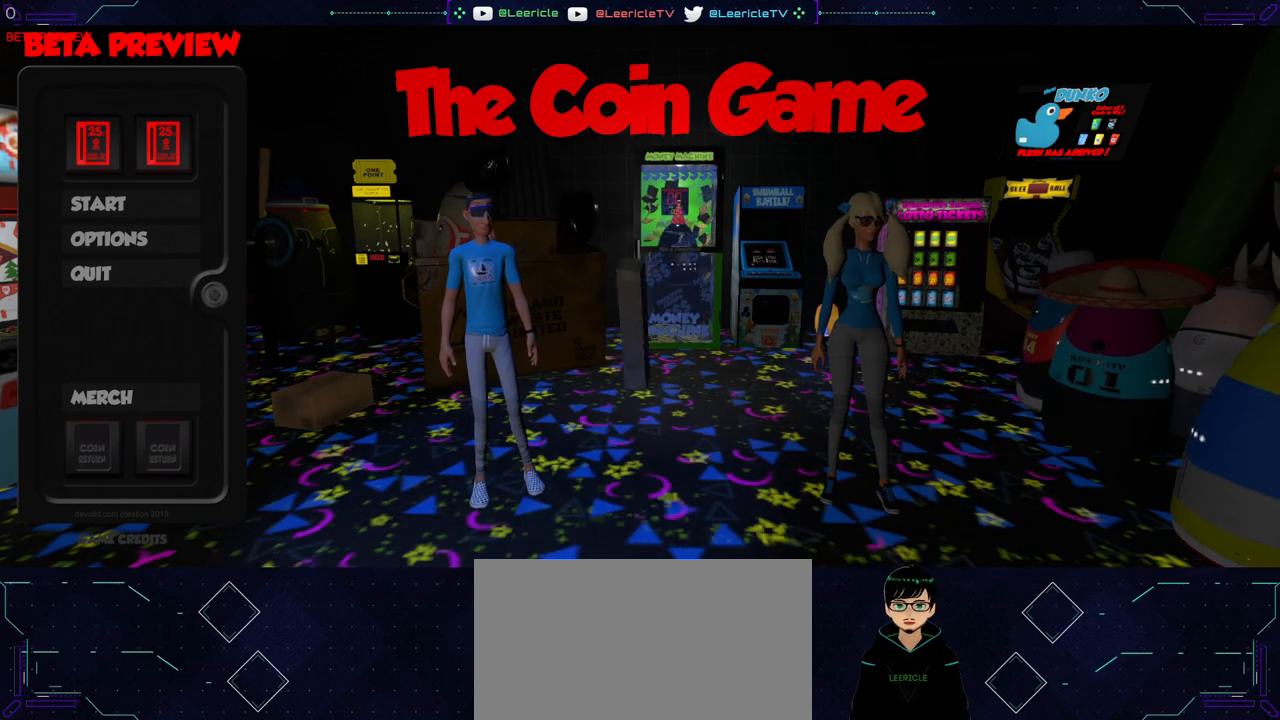
{"keys": [], "mouse": [], "events": [[234, "mouse_wheel", "down"], [284, "mouse_wheel", "up"], [334, "mouse_wheel", "down"], [367, "mouse_wheel", "up"]]}